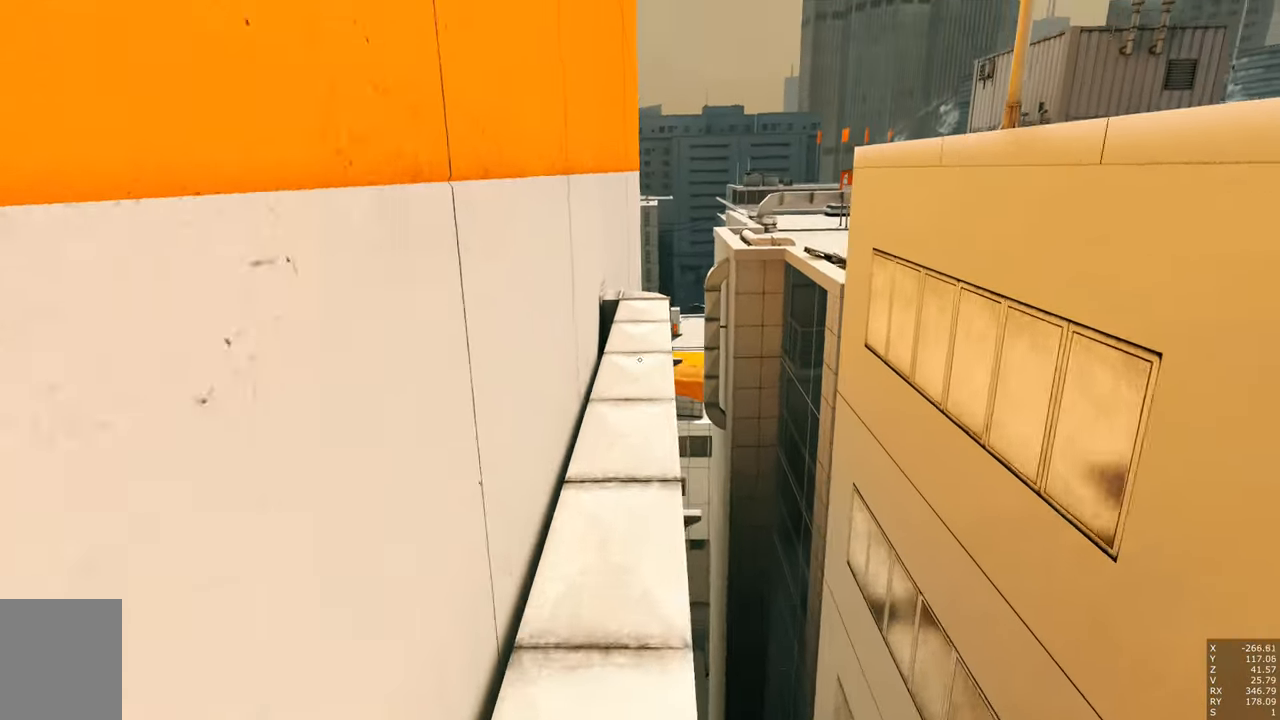
Gameplay with keyboard and mouse; each line is a JSON object with the keys and mouse buttons held at the frame after it. "events" lists presses ("down") and releases ("up") of "a", "c", "ctrl", "d", "e", "escape", "f", "q", "s", "shift", "tab", "w", "z", "mouse_left" and "mouse_right" between this image and that frame as [ms after this image, input, new state], when the widget could be followed in between. "mouse_left", "mouse_right" = the "left", "right" buttons of the "mouse" list. No other keys are recorded. Mouse movement is not recorded. Not read: other_keys.
{"keys": ["w"], "mouse": [], "events": [[84, "mouse_right", "up"], [184, "mouse_right", "down"], [284, "mouse_right", "up"]]}
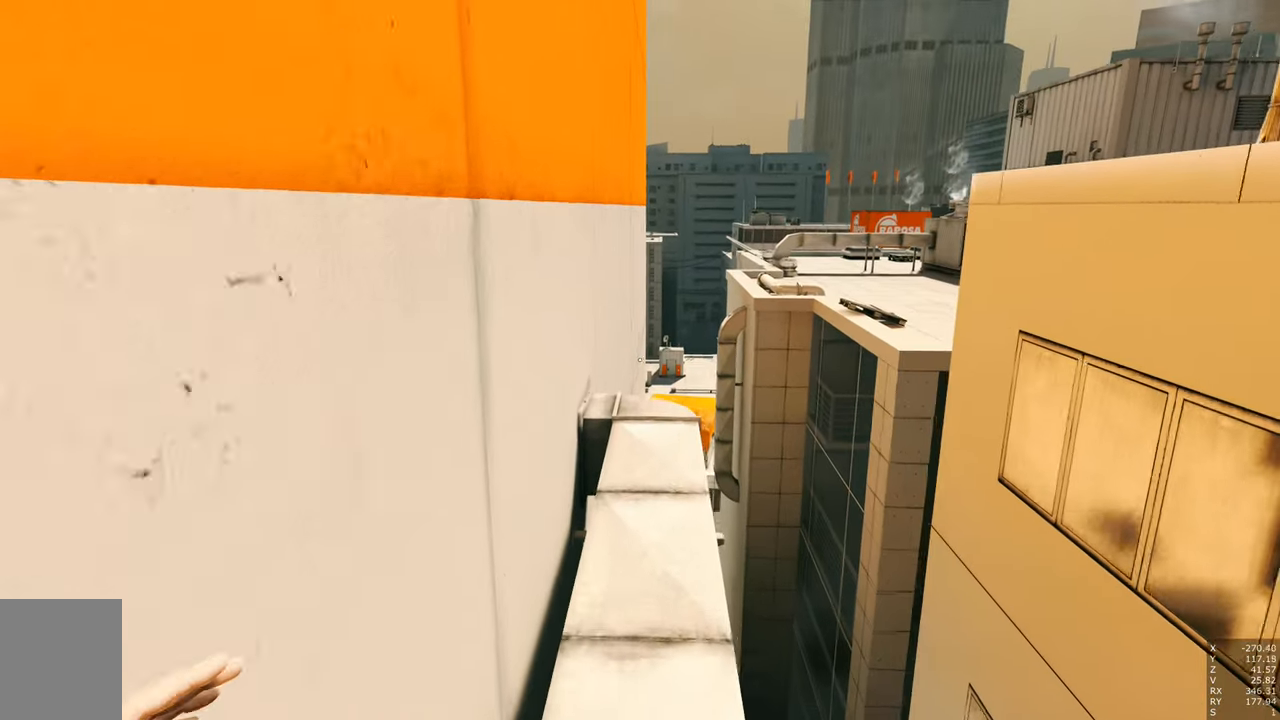
{"keys": ["w"], "mouse": [], "events": []}
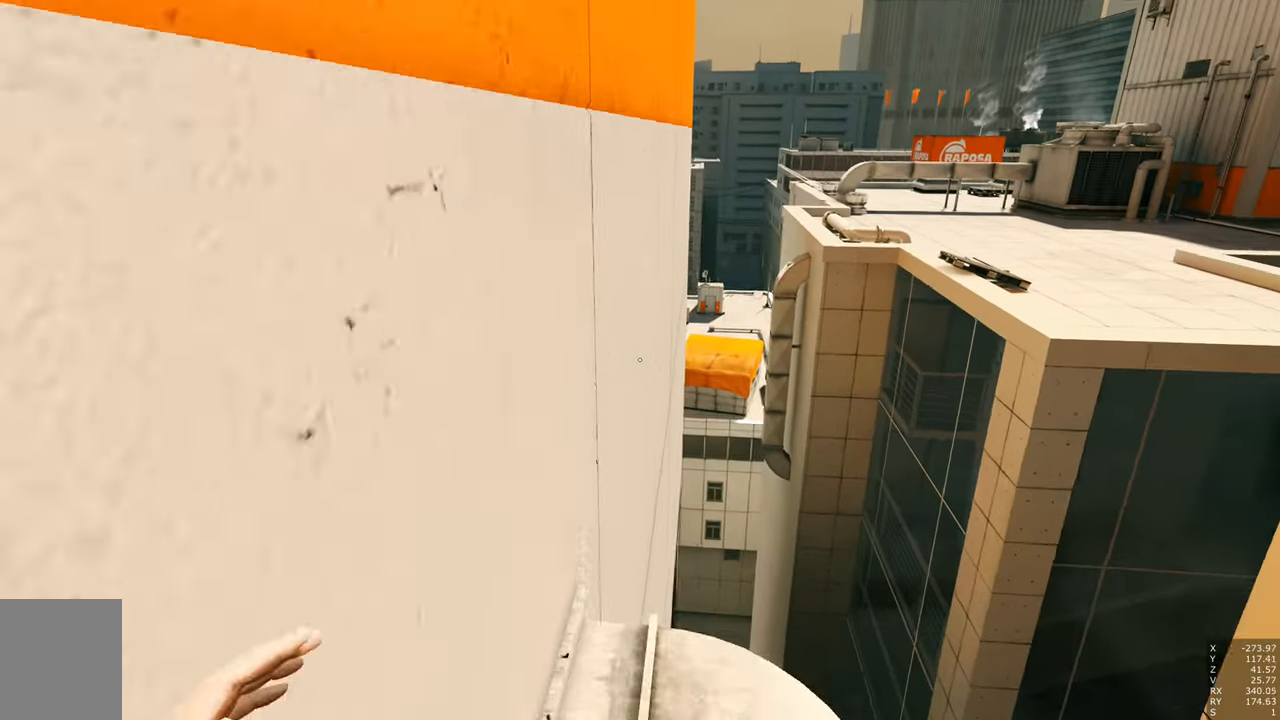
{"keys": ["w"], "mouse": [], "events": [[317, "mouse_left", "down"], [417, "mouse_left", "up"]]}
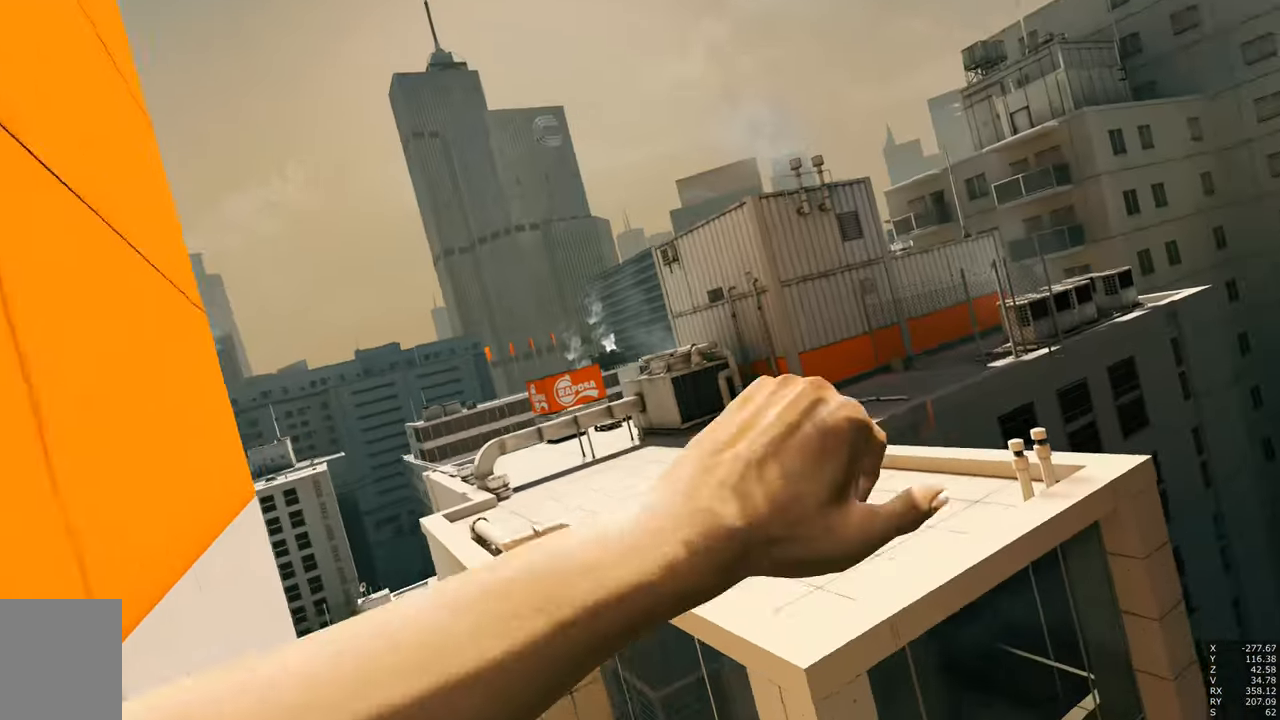
{"keys": ["w"], "mouse": [], "events": []}
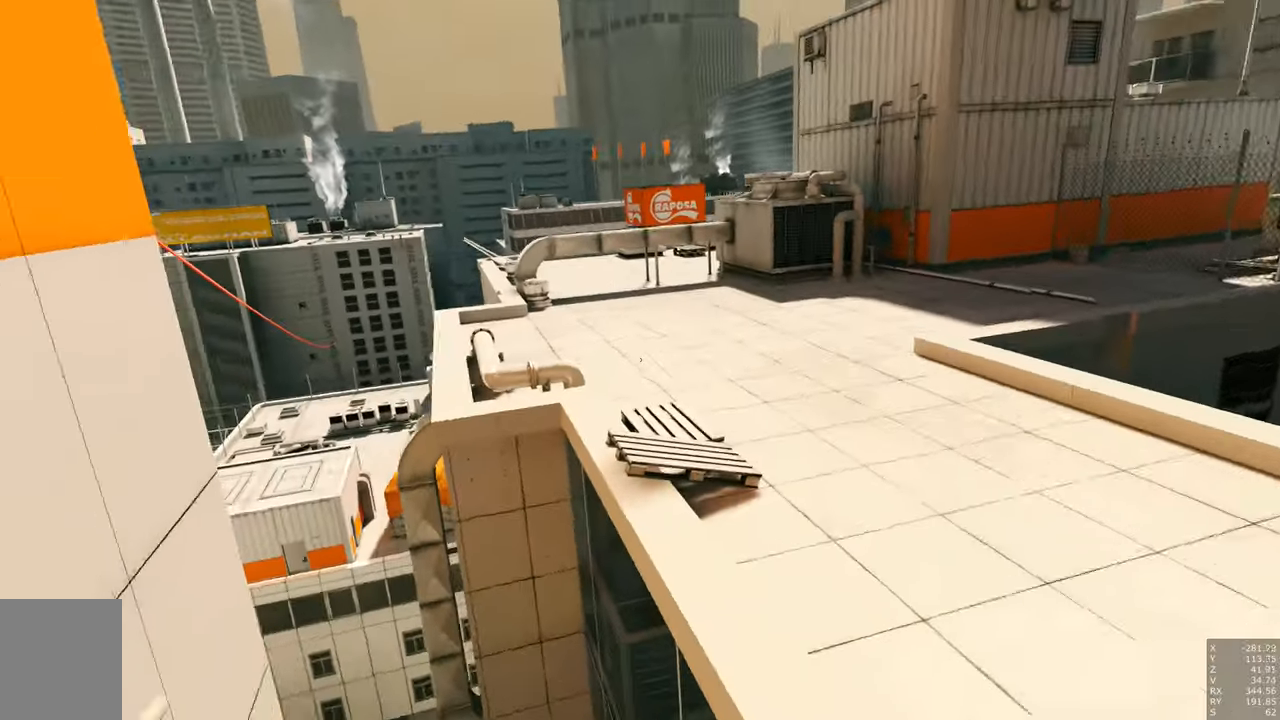
{"keys": ["w"], "mouse": [], "events": []}
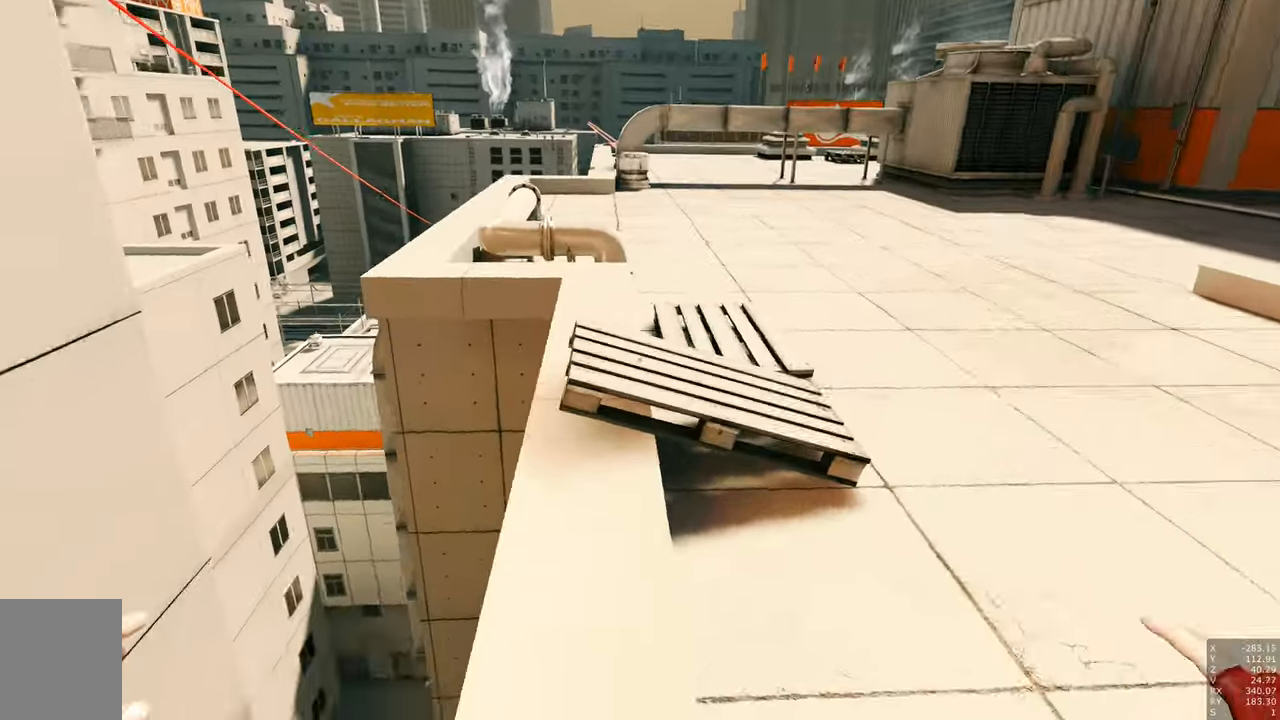
{"keys": ["w"], "mouse": [], "events": []}
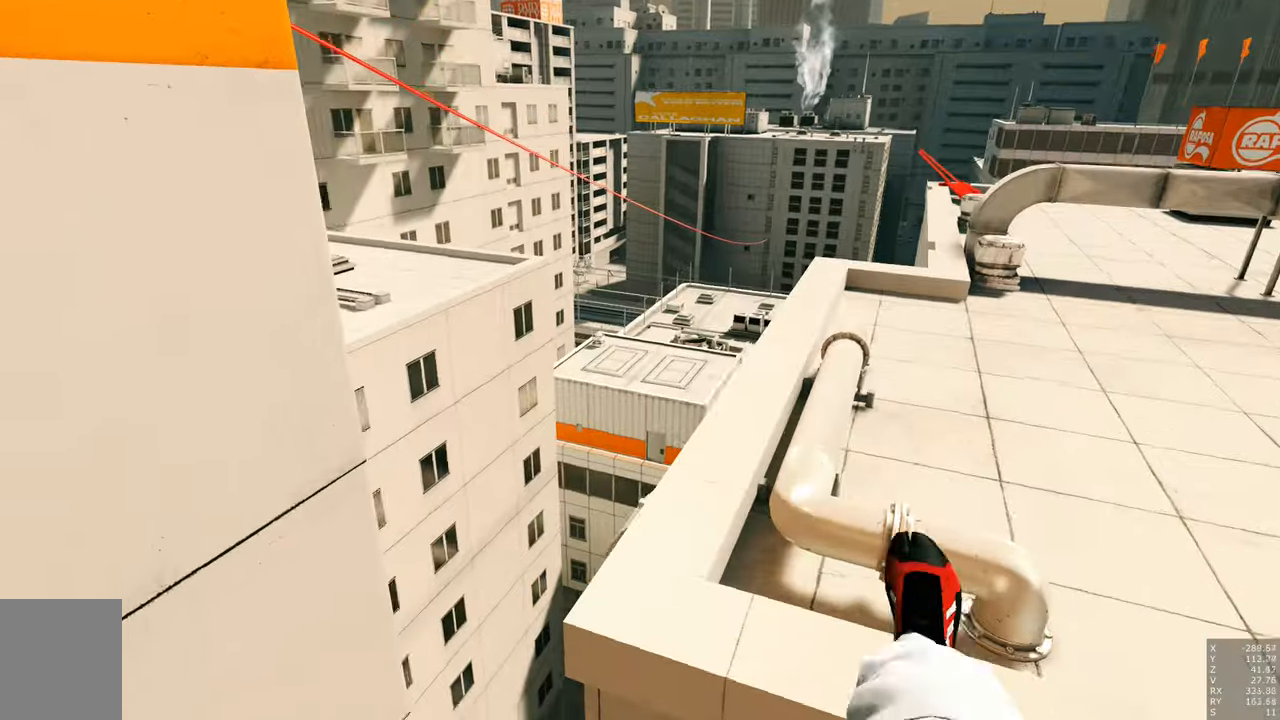
{"keys": ["w"], "mouse": [], "events": []}
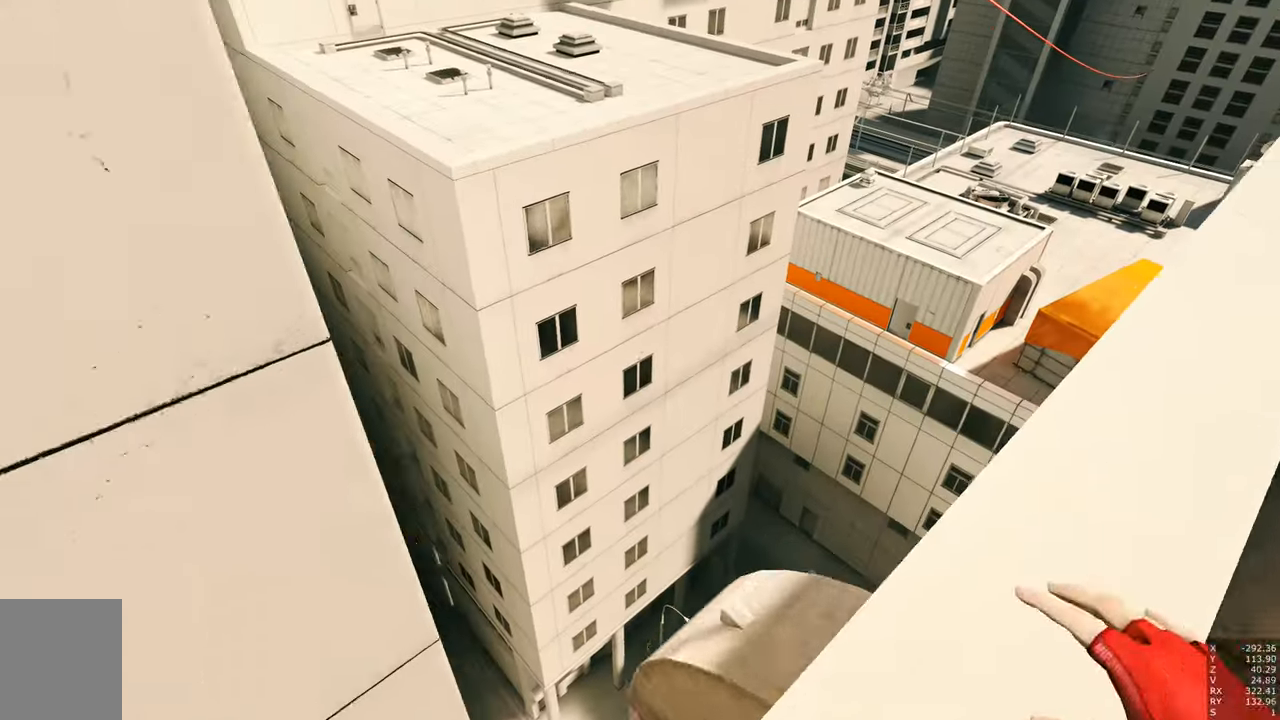
{"keys": ["w"], "mouse": [], "events": [[200, "shift", "down"], [433, "shift", "up"]]}
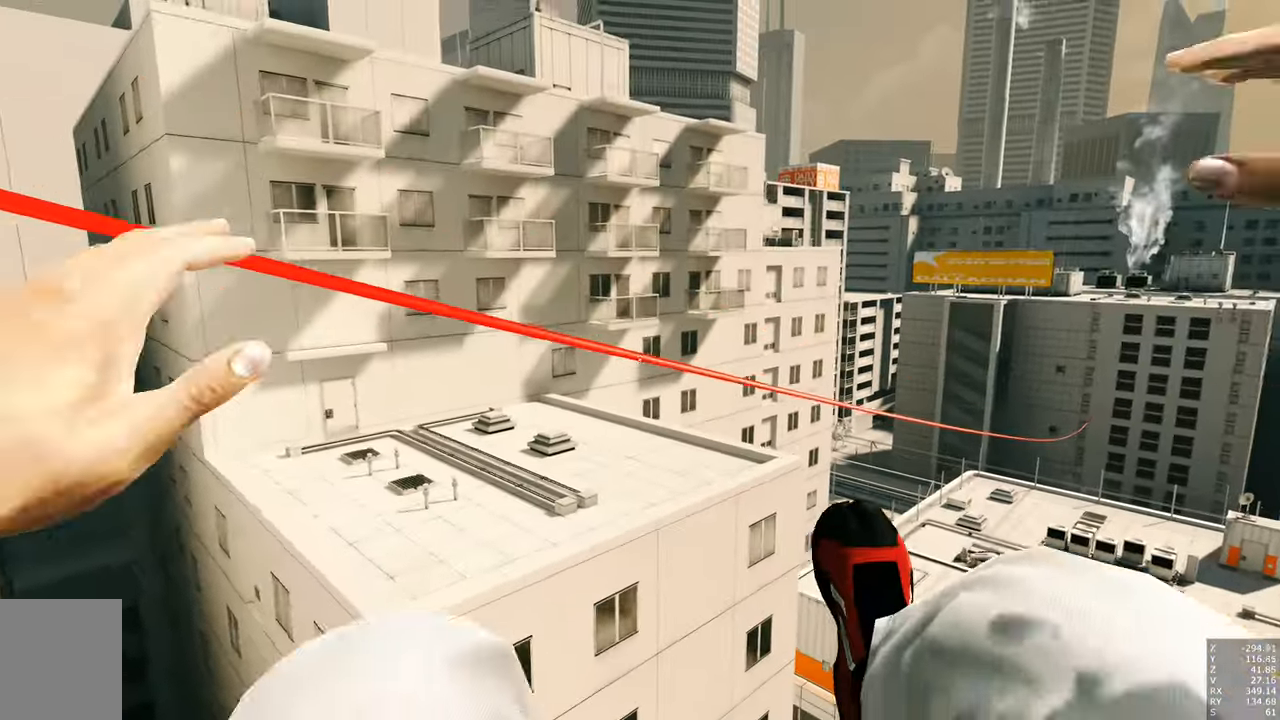
{"keys": ["w"], "mouse": [], "events": []}
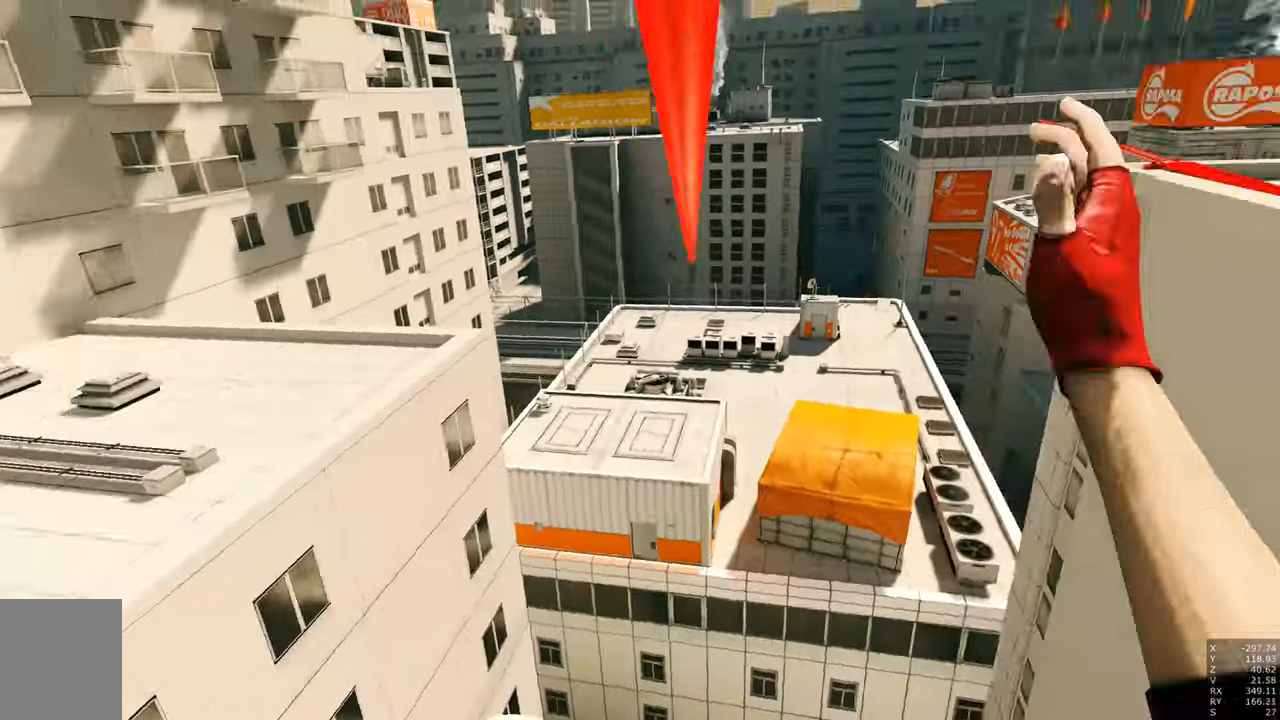
{"keys": [], "mouse": [], "events": [[50, "w", "up"]]}
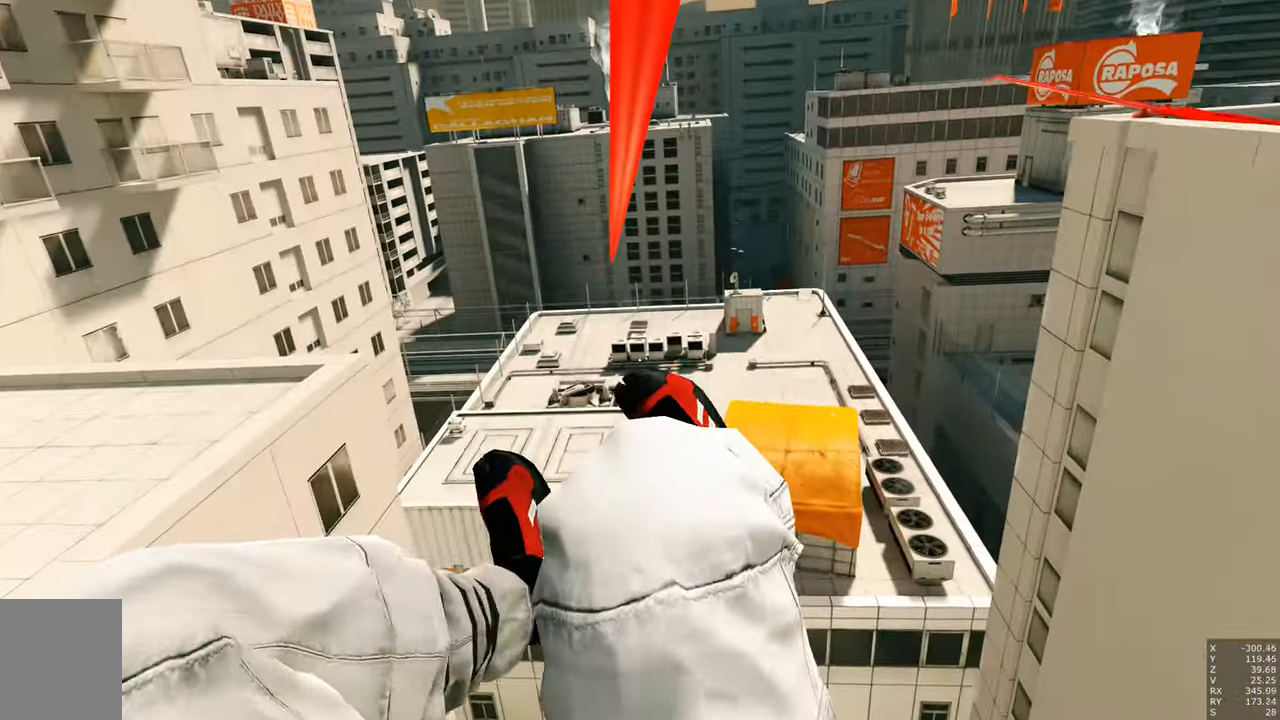
{"keys": [], "mouse": [], "events": [[16, "mouse_left", "down"], [16, "mouse_right", "down"], [100, "mouse_left", "up"], [100, "mouse_right", "up"], [150, "mouse_left", "down"], [150, "mouse_right", "down"], [250, "mouse_left", "up"], [300, "mouse_right", "up"]]}
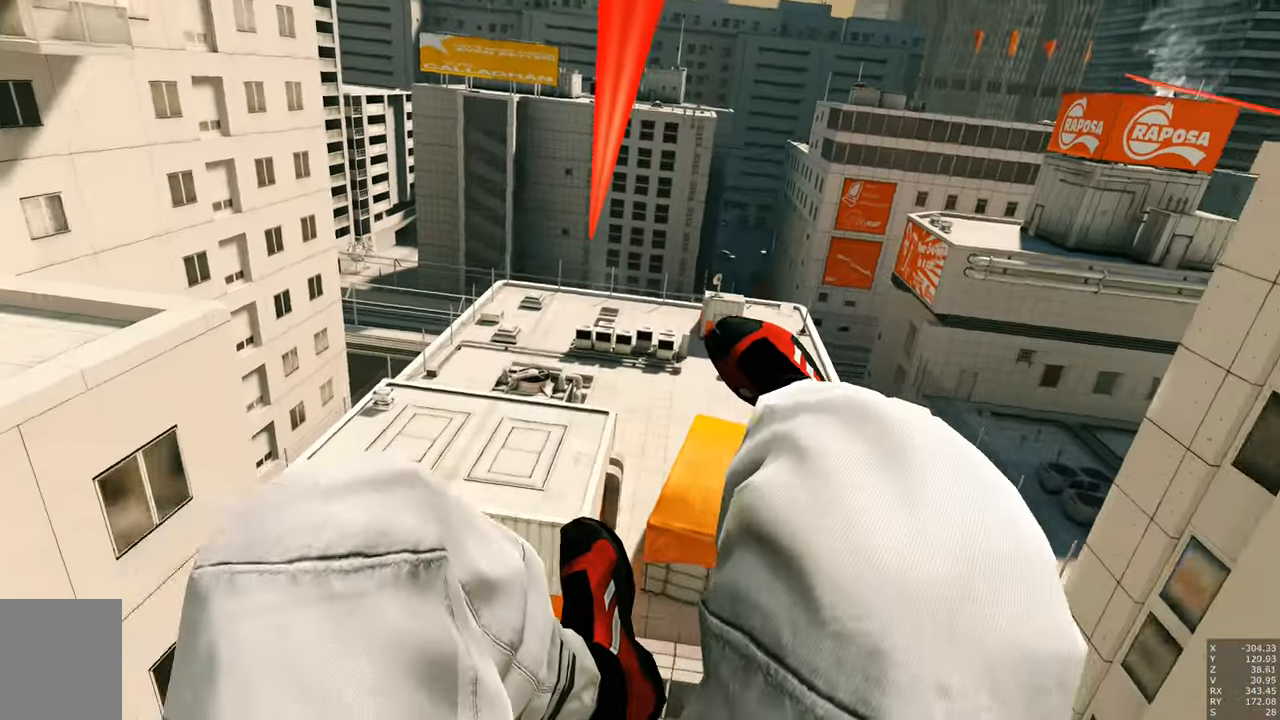
{"keys": [], "mouse": [], "events": []}
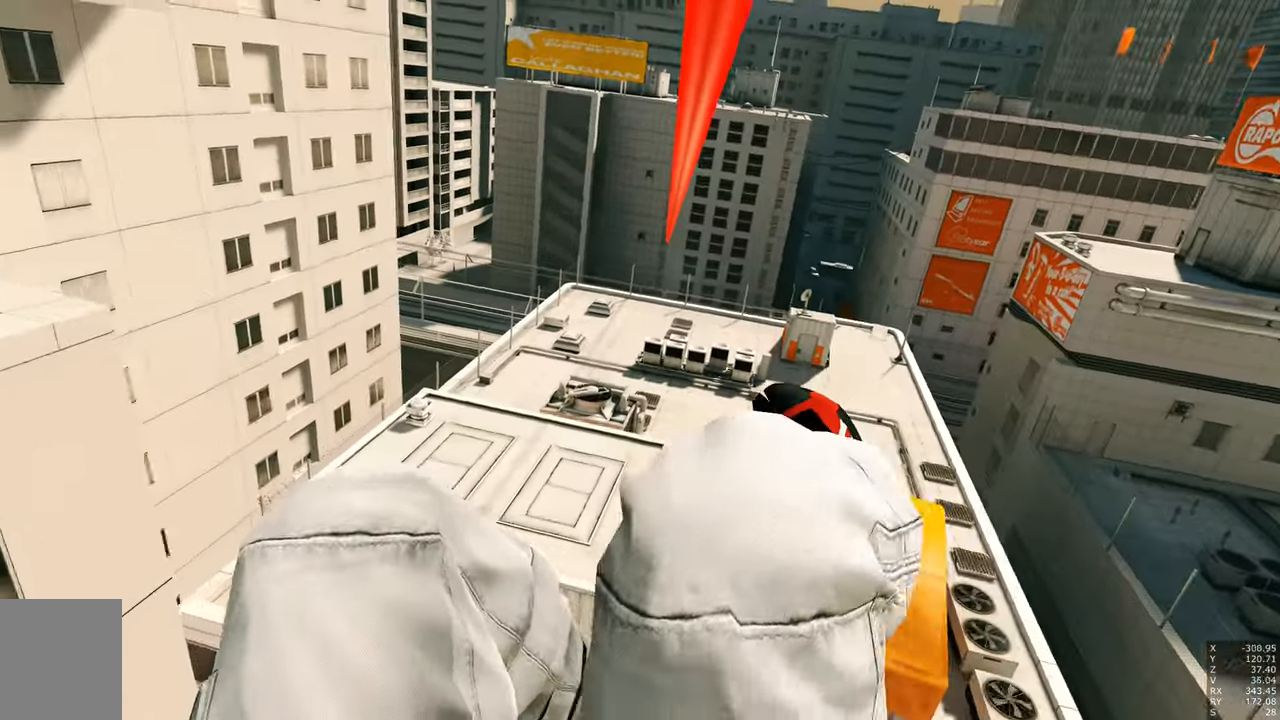
{"keys": [], "mouse": [], "events": []}
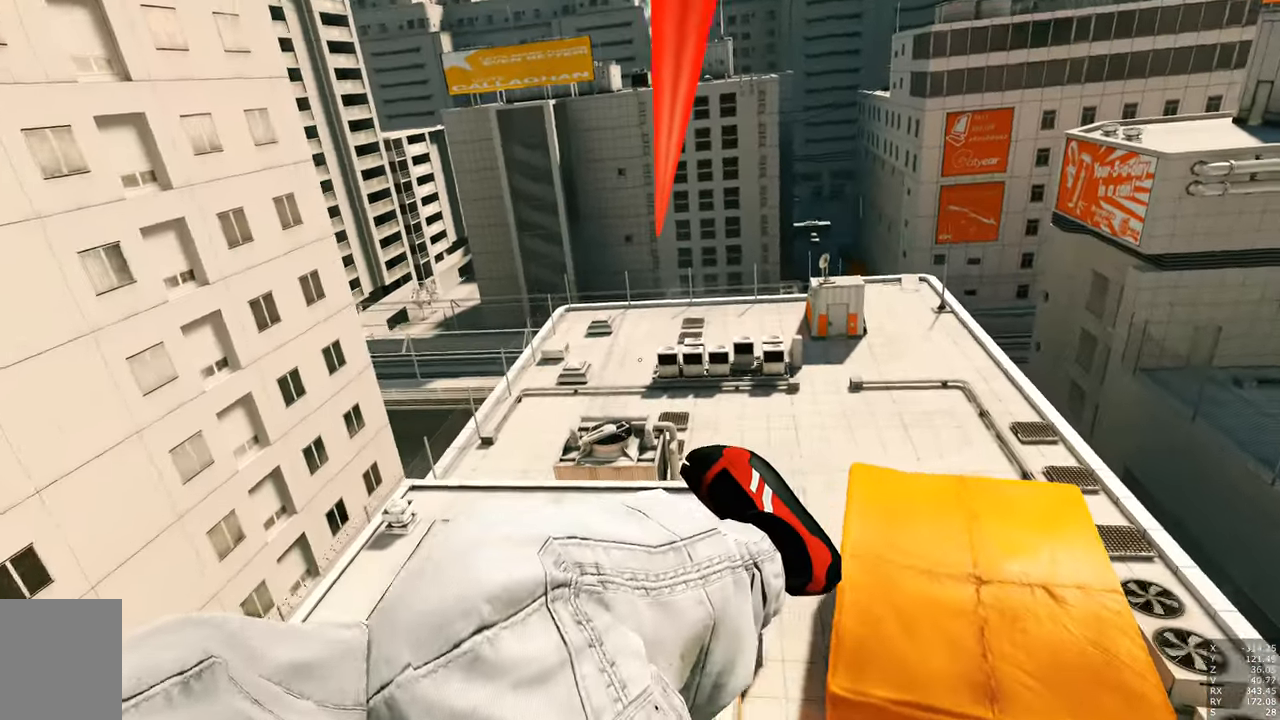
{"keys": [], "mouse": [], "events": []}
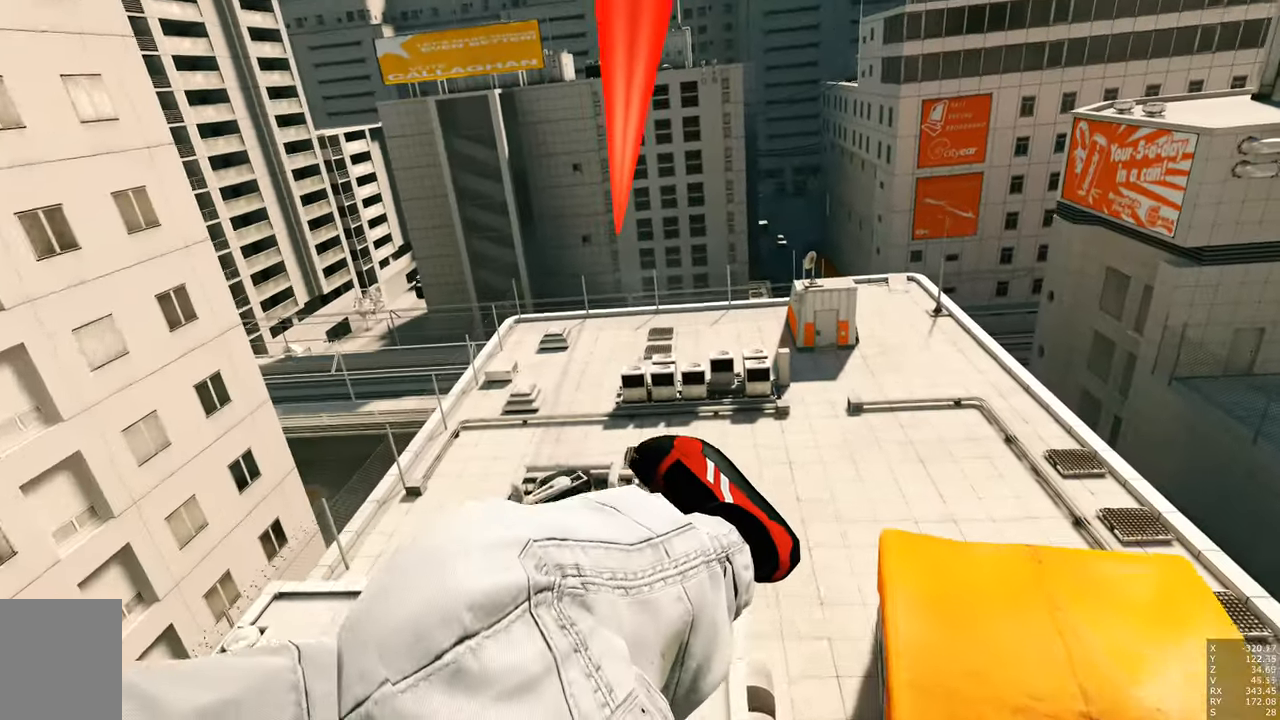
{"keys": [], "mouse": [], "events": []}
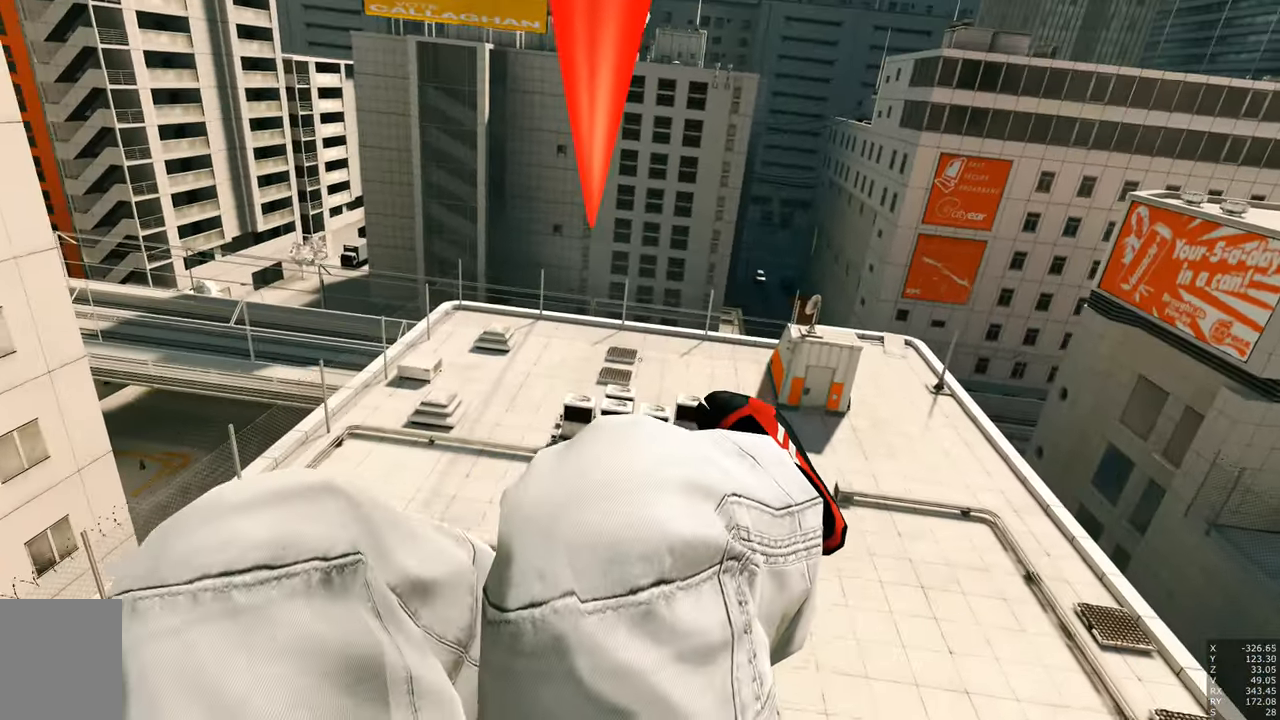
{"keys": [], "mouse": [], "events": []}
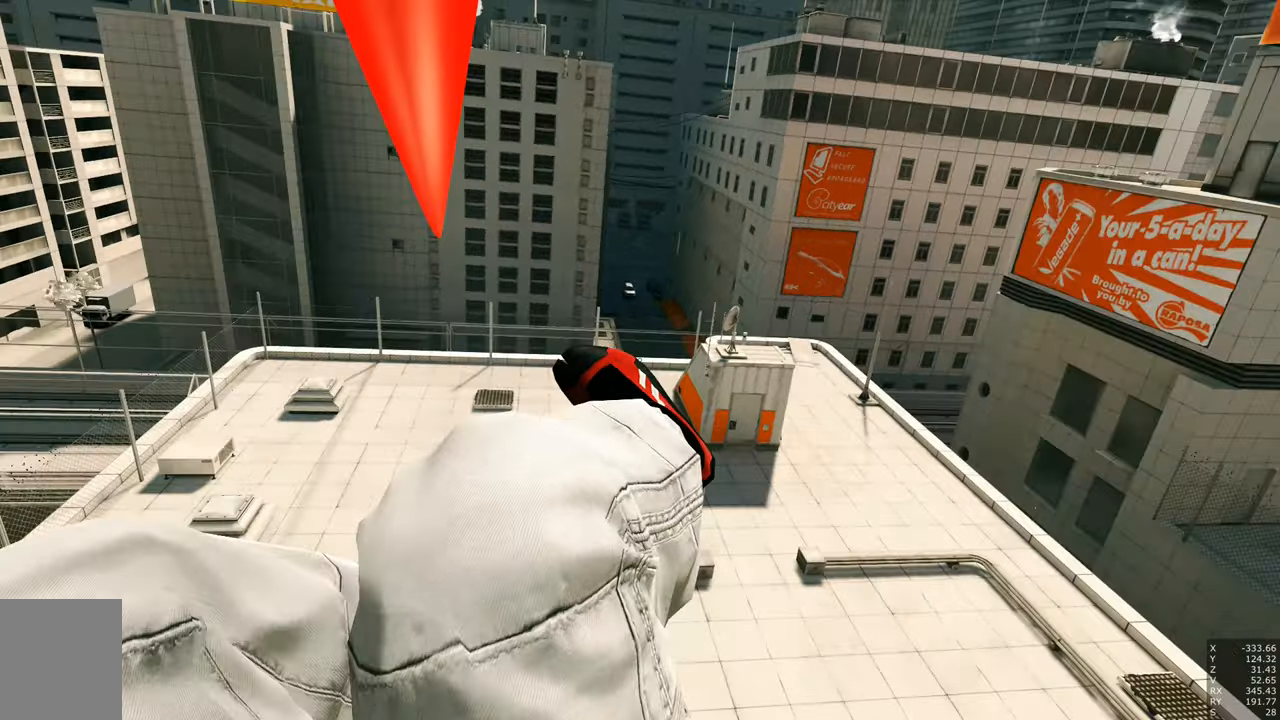
{"keys": [], "mouse": [], "events": []}
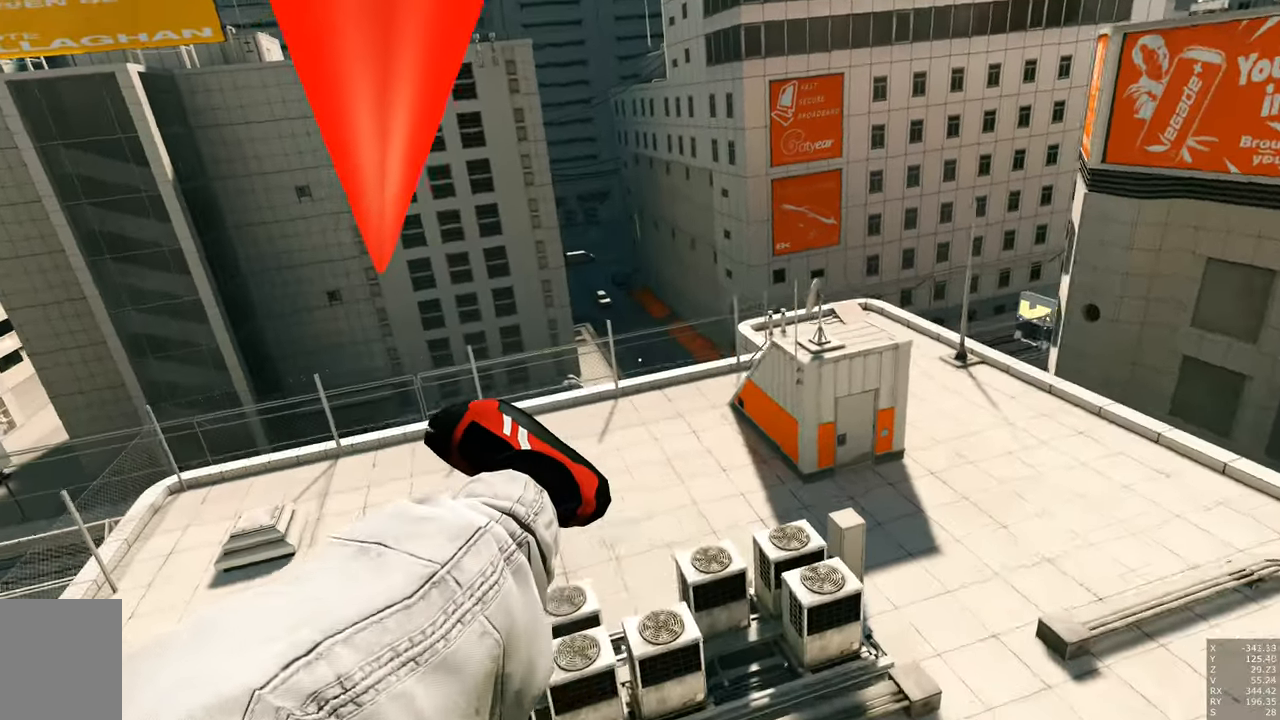
{"keys": ["escape"], "mouse": [], "events": [[133, "shift", "down"], [283, "shift", "up"], [467, "escape", "down"]]}
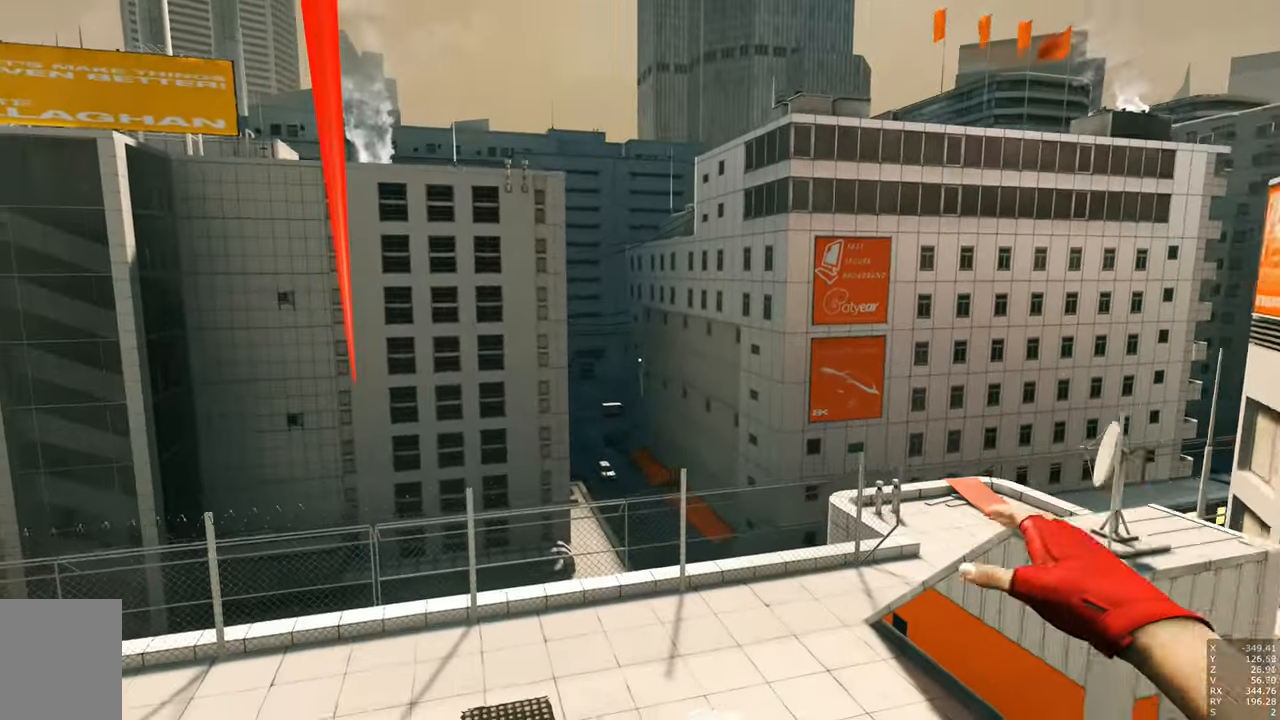
{"keys": [], "mouse": [], "events": [[67, "escape", "up"]]}
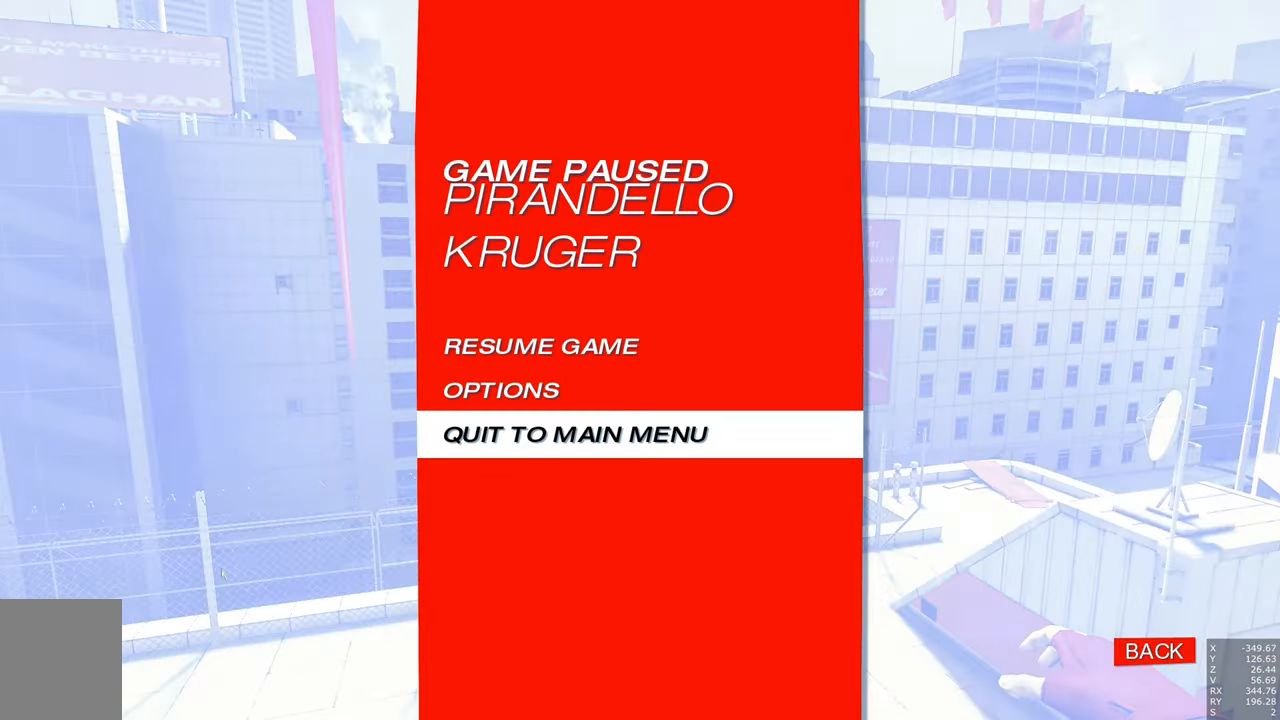
{"keys": [], "mouse": [], "events": []}
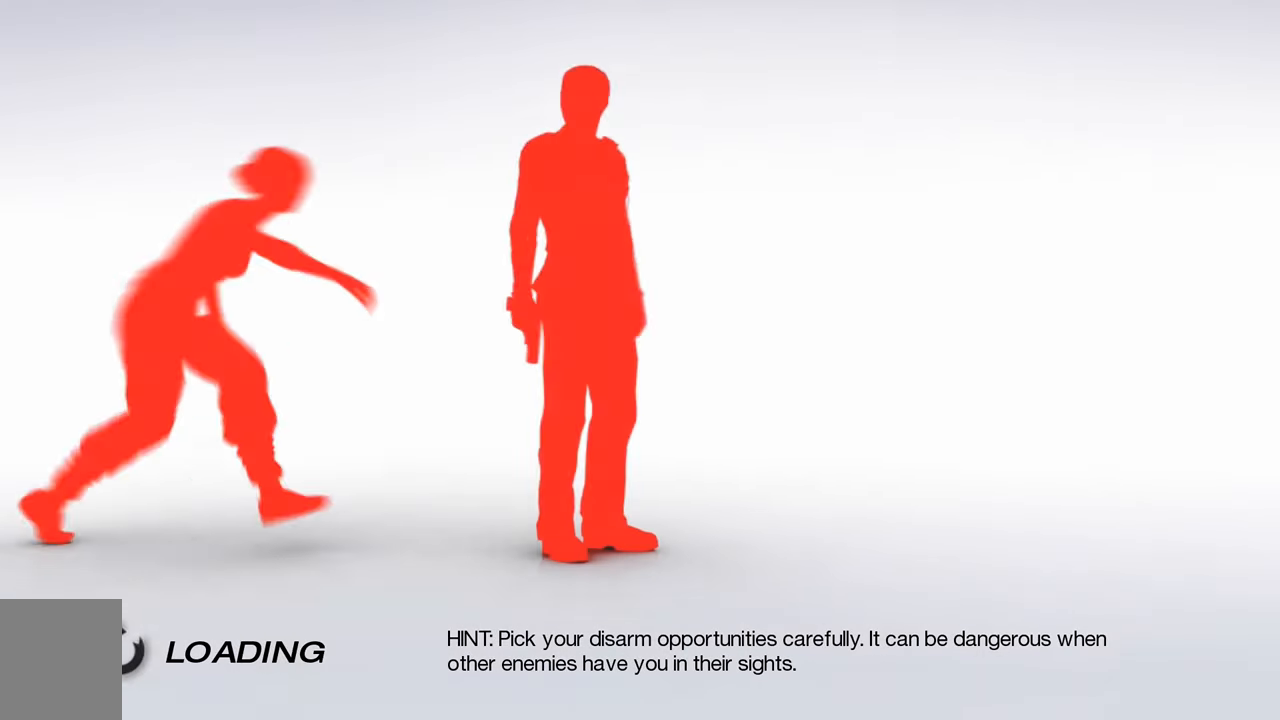
{"keys": [], "mouse": [], "events": []}
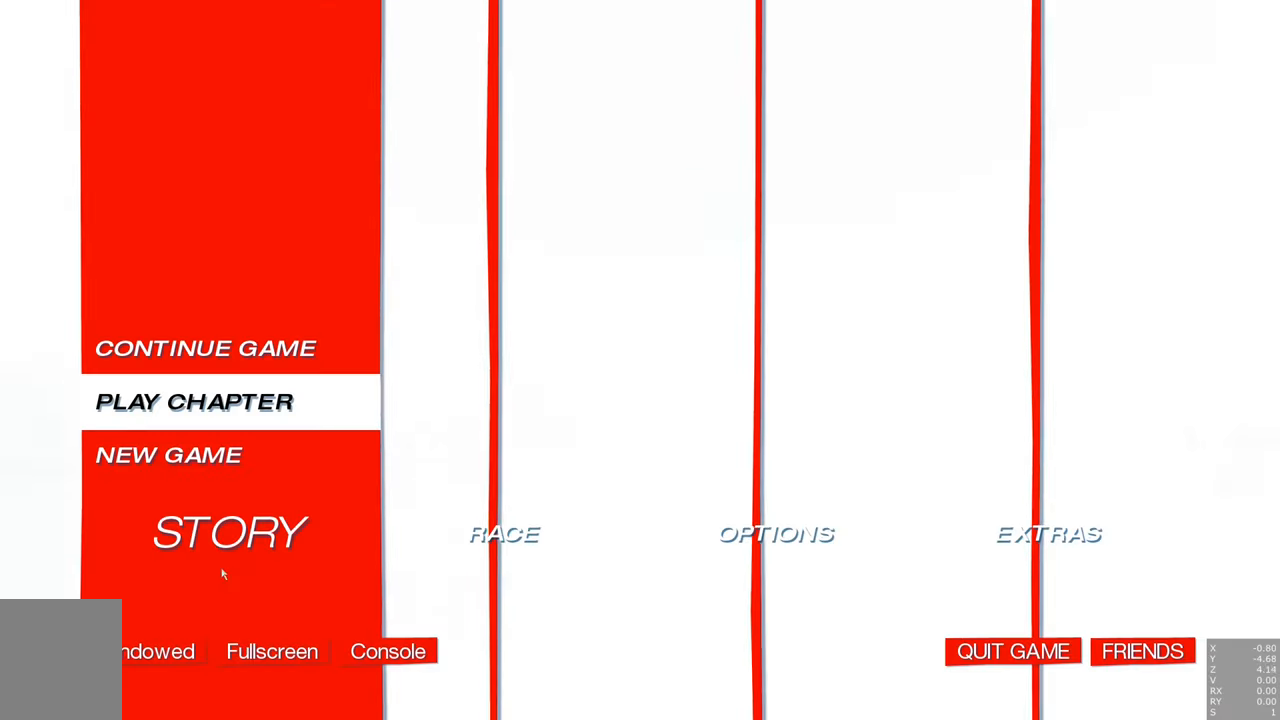
{"keys": [], "mouse": [], "events": []}
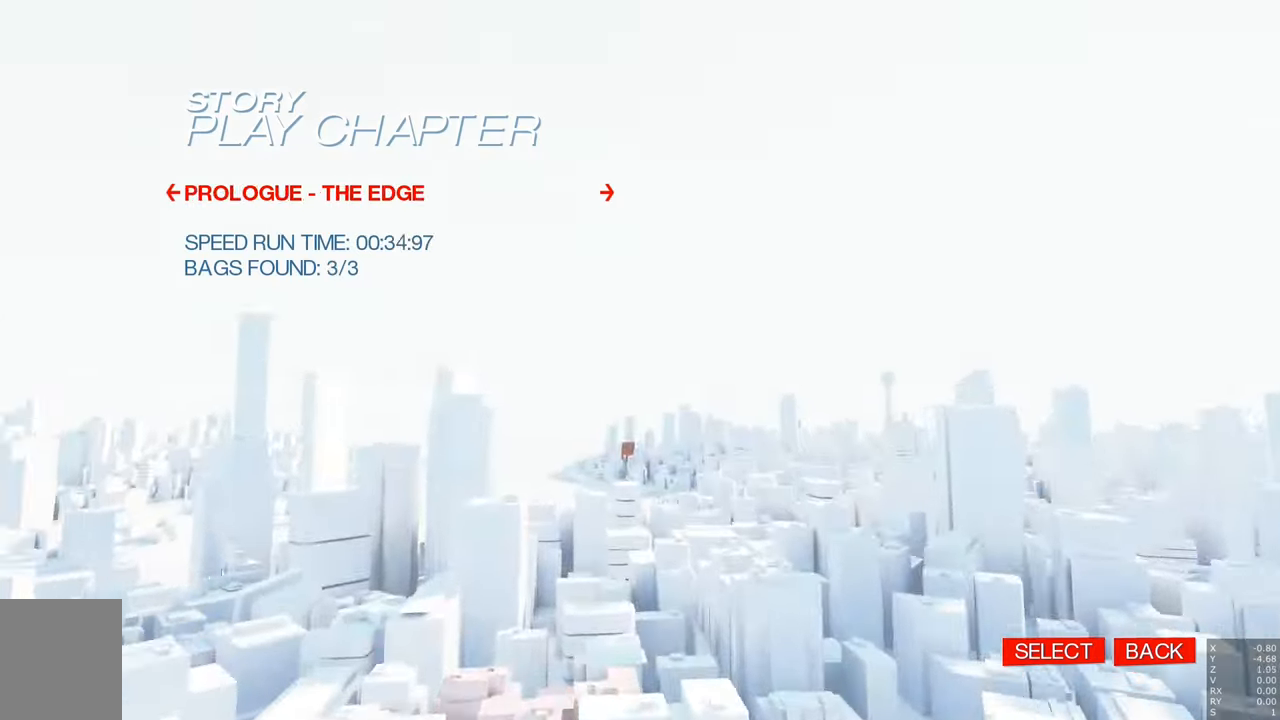
{"keys": [], "mouse": [], "events": []}
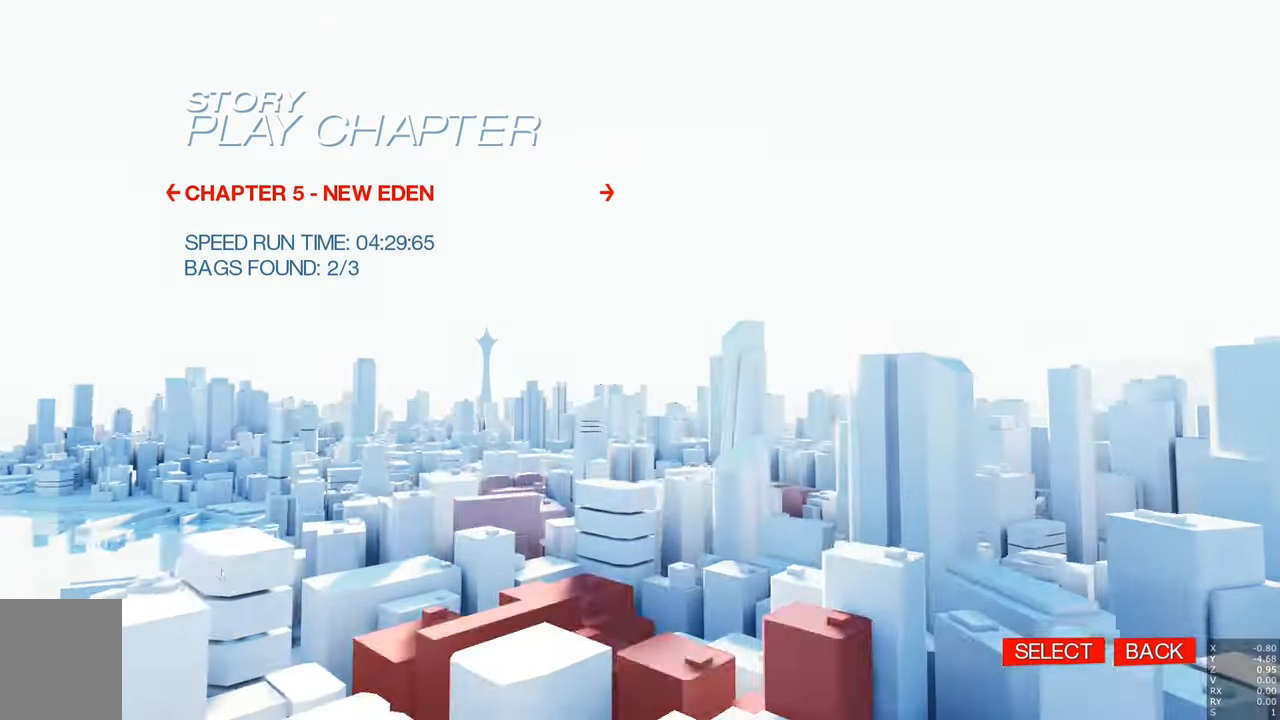
{"keys": [], "mouse": [], "events": []}
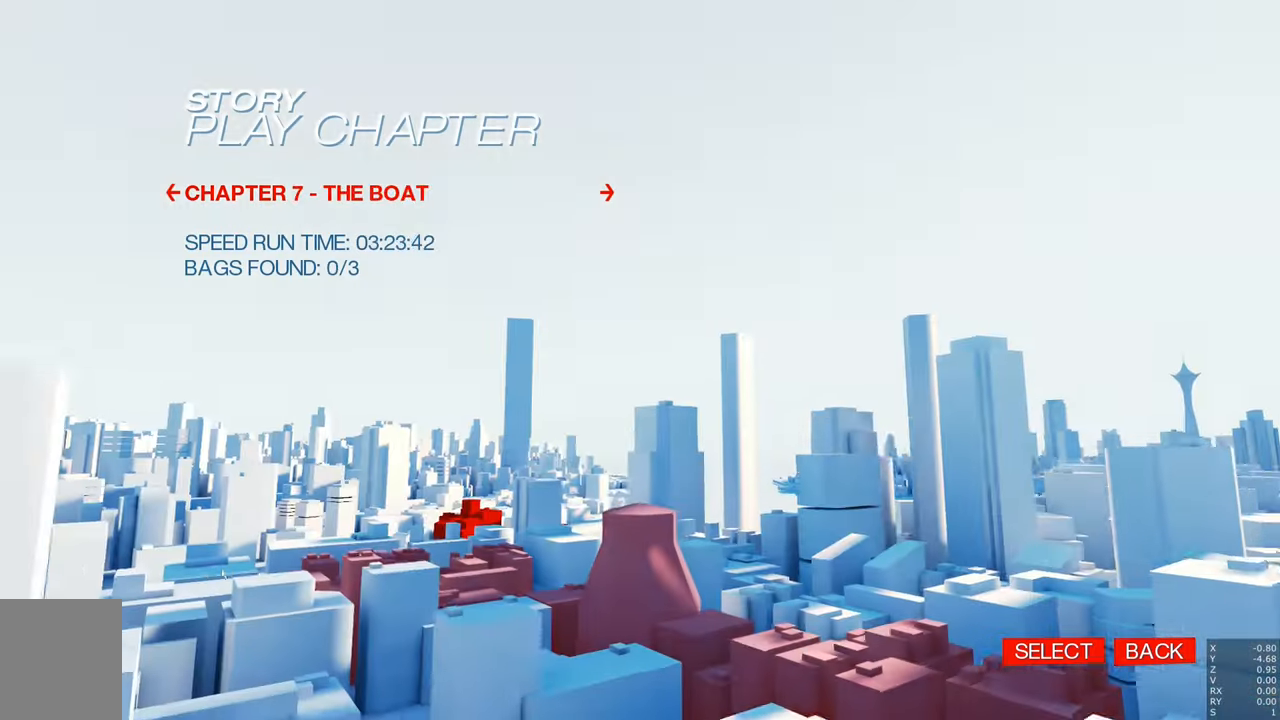
{"keys": [], "mouse": [], "events": []}
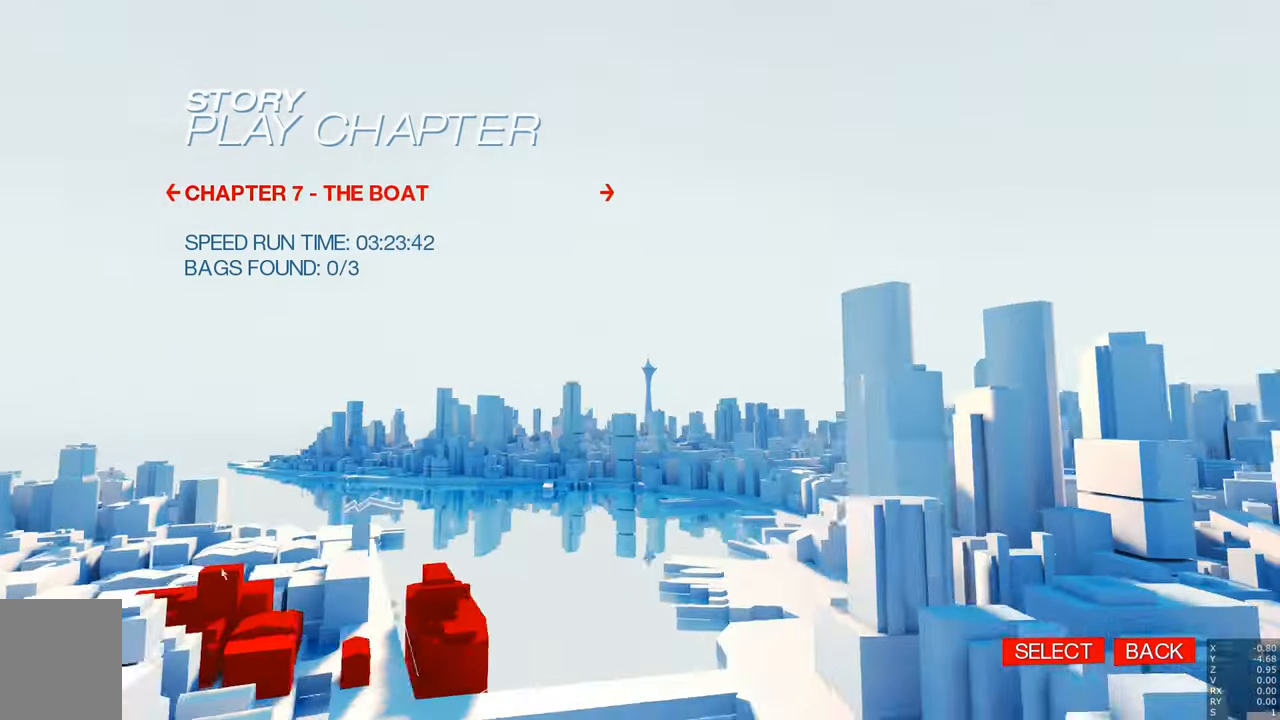
{"keys": [], "mouse": [], "events": []}
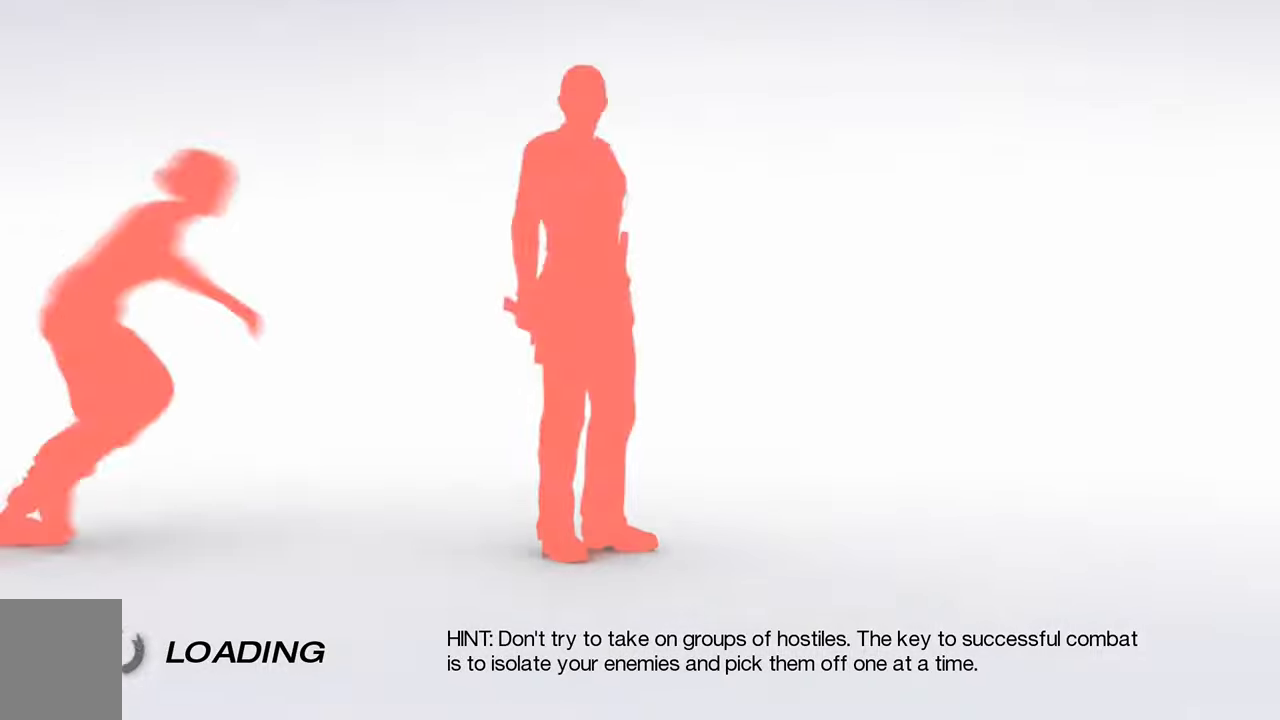
{"keys": [], "mouse": [], "events": []}